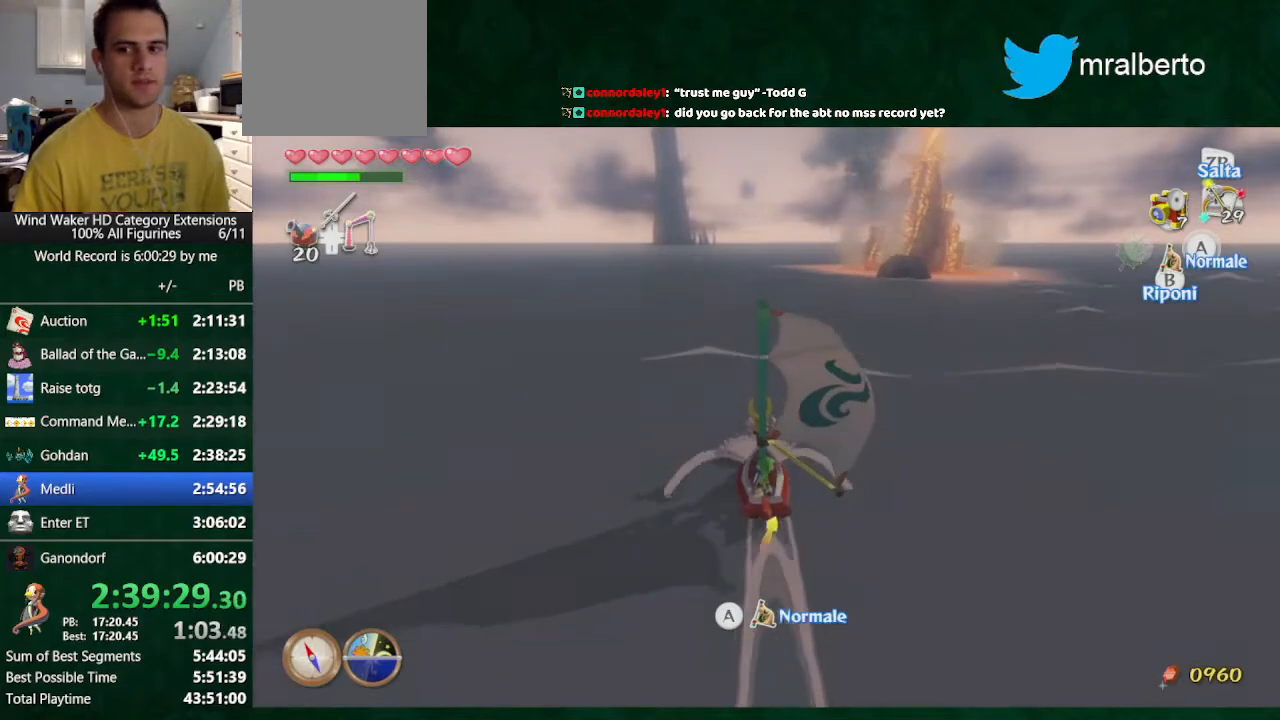
Gameplay with a controller (Nintendo layout); each line is a JSON object with the inputs held at the frame after it. "button_events" lists button changes between this image and that frame as [ms after this image, input, new state], when the widget could be followed in between (sticks are given only as held states). Not read: L3 R3.
{"buttons": ["A"], "left_stick": "center", "right_stick": "center", "button_events": [[100, "A", "up"], [200, "A", "down"], [400, "A", "up"], [500, "A", "down"]]}
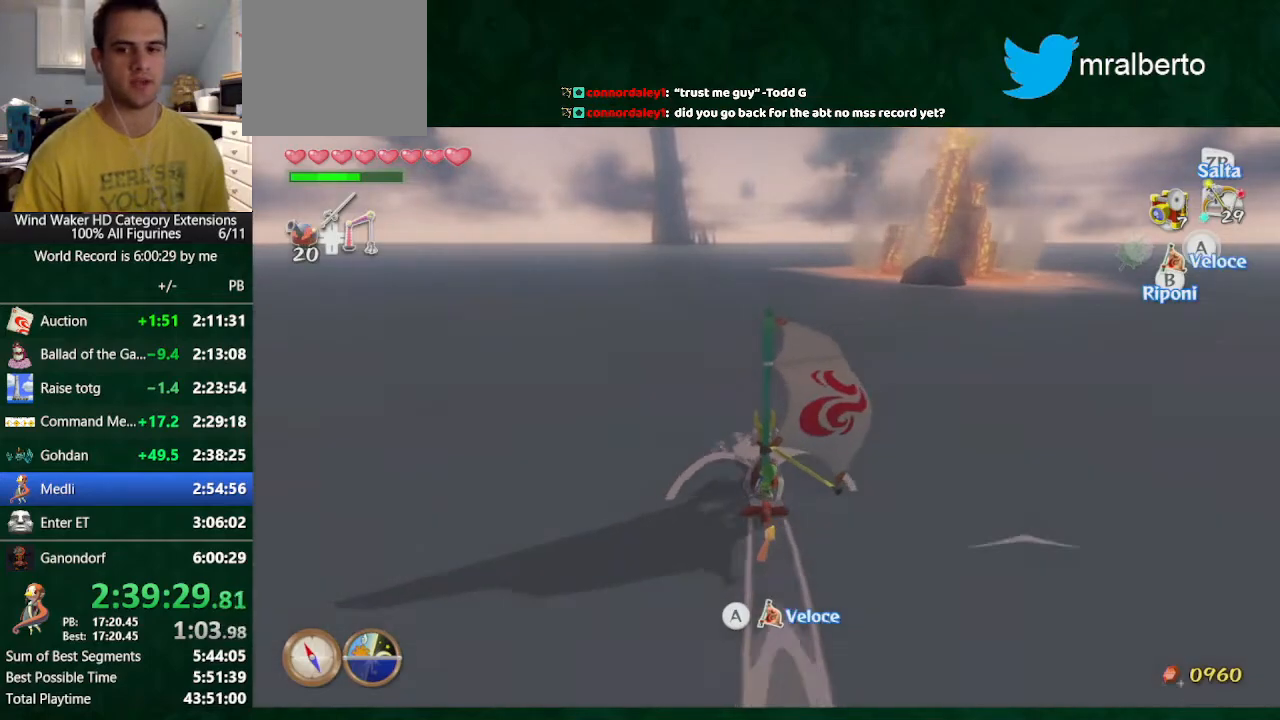
{"buttons": ["A"], "left_stick": "right", "right_stick": "center", "button_events": [[67, "A", "up"], [167, "A", "down"], [233, "A", "up"], [333, "A", "down"], [400, "A", "up"], [500, "A", "down"]]}
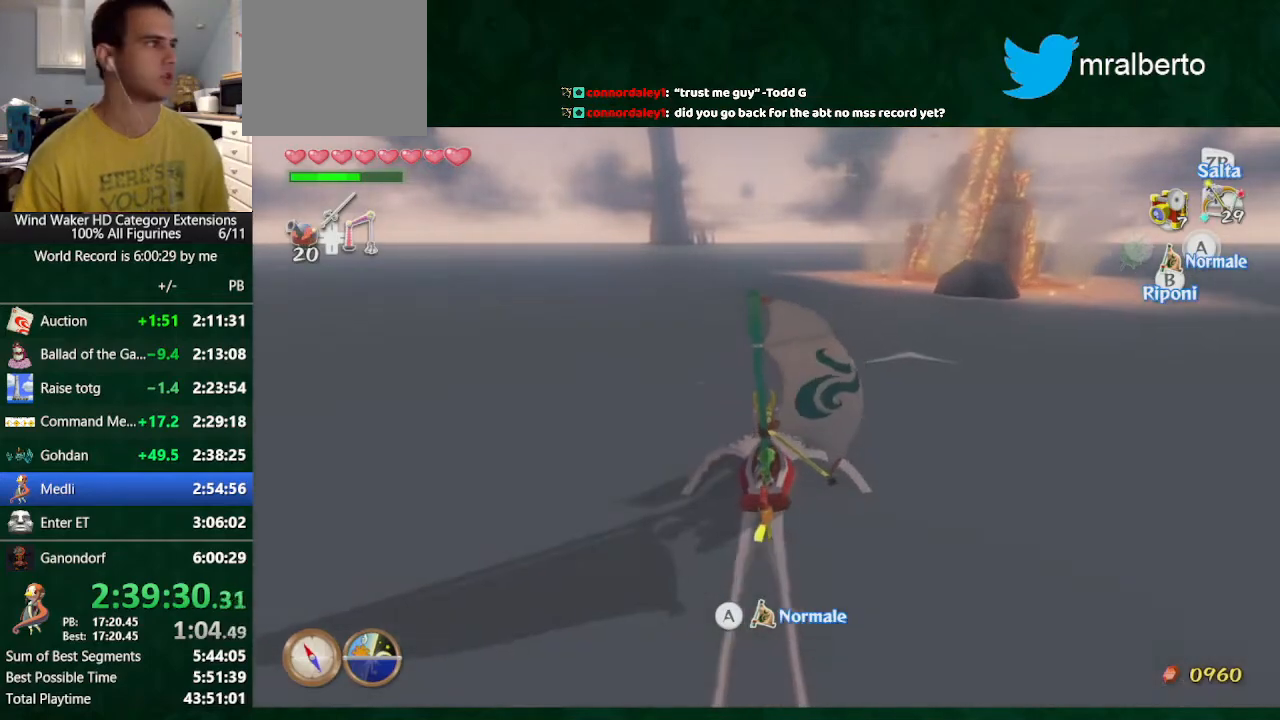
{"buttons": [], "left_stick": "right", "right_stick": "center", "button_events": [[233, "A", "up"], [300, "A", "down"], [500, "A", "up"]]}
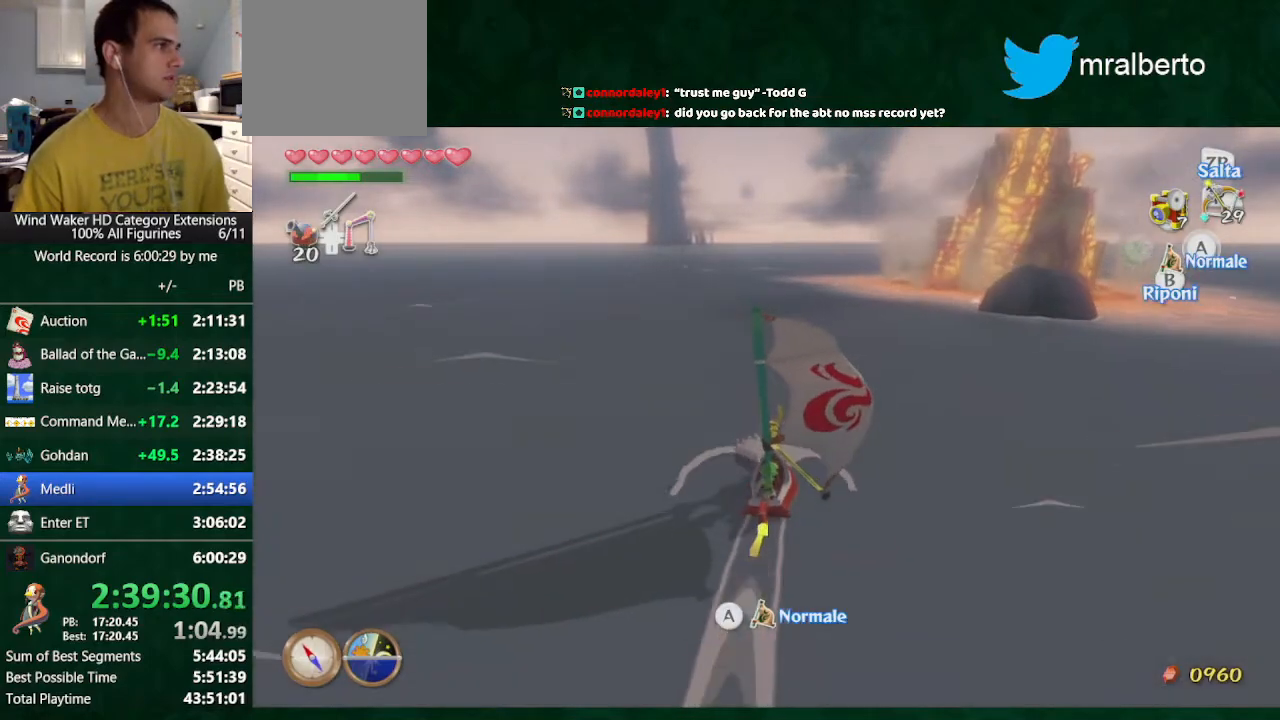
{"buttons": [], "left_stick": "center", "right_stick": "center", "button_events": [[100, "A", "down"], [300, "A", "up"], [367, "A", "down"], [433, "A", "up"]]}
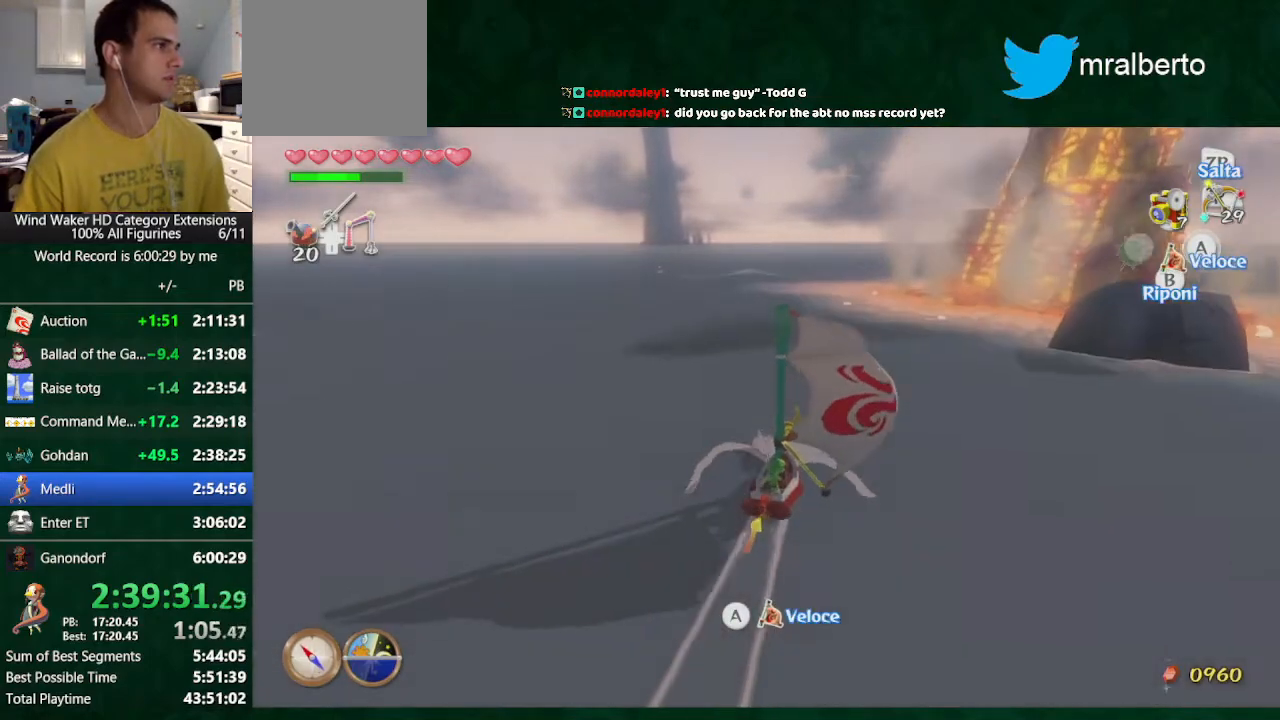
{"buttons": ["B"], "left_stick": "center", "right_stick": "center", "button_events": [[467, "B", "down"]]}
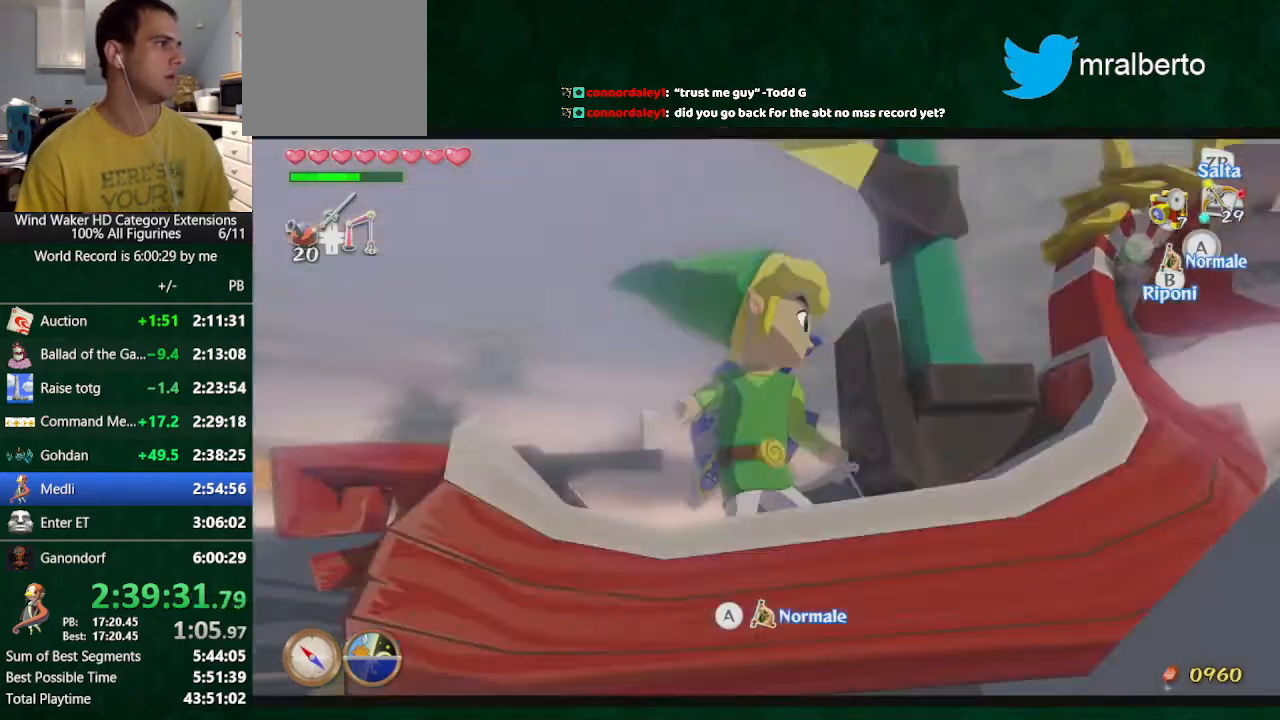
{"buttons": [], "left_stick": "center", "right_stick": "down-right", "button_events": [[133, "B", "up"], [267, "R2", "down"], [367, "R2", "up"]]}
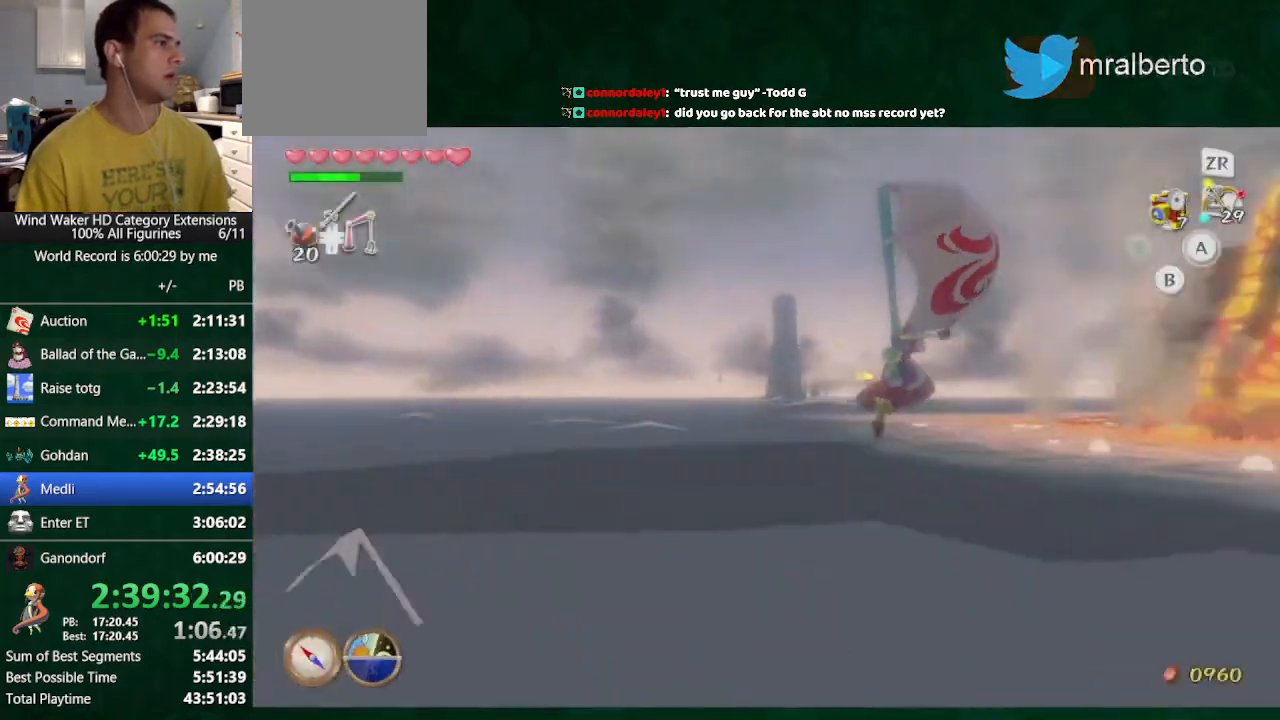
{"buttons": [], "left_stick": "up", "right_stick": "center", "button_events": []}
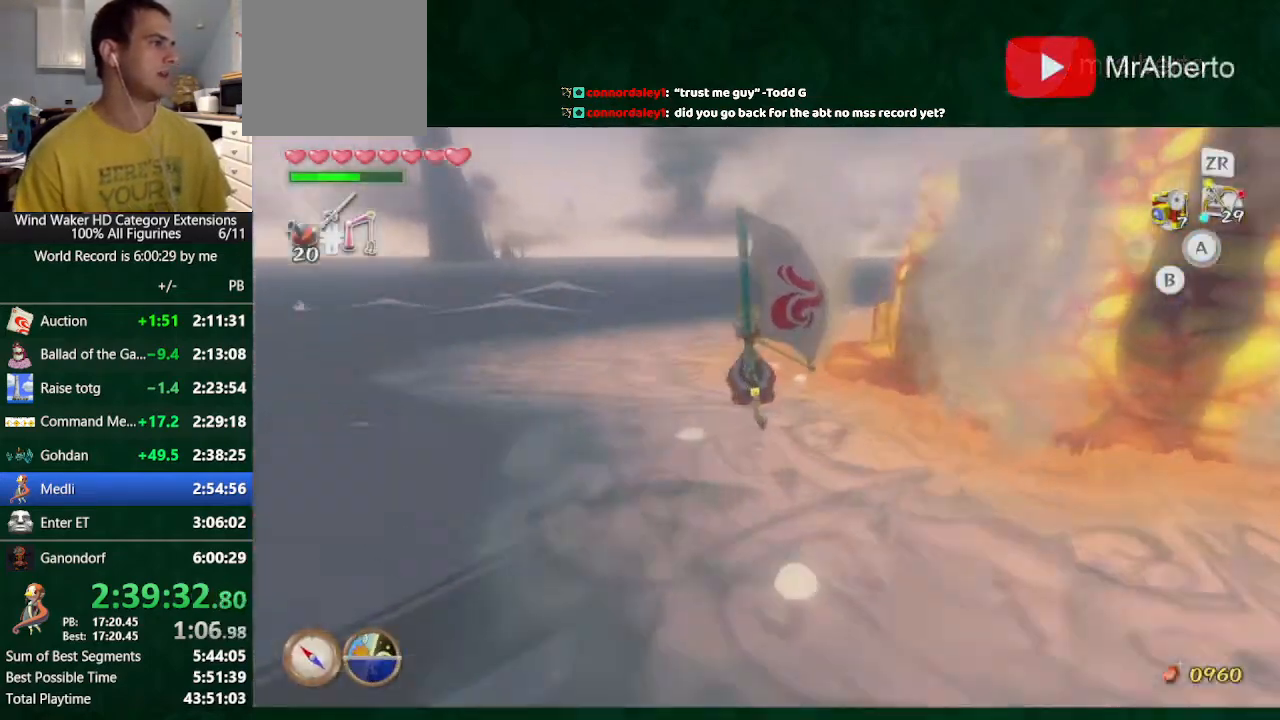
{"buttons": [], "left_stick": "right", "right_stick": "center", "button_events": [[300, "B", "down"], [367, "B", "up"]]}
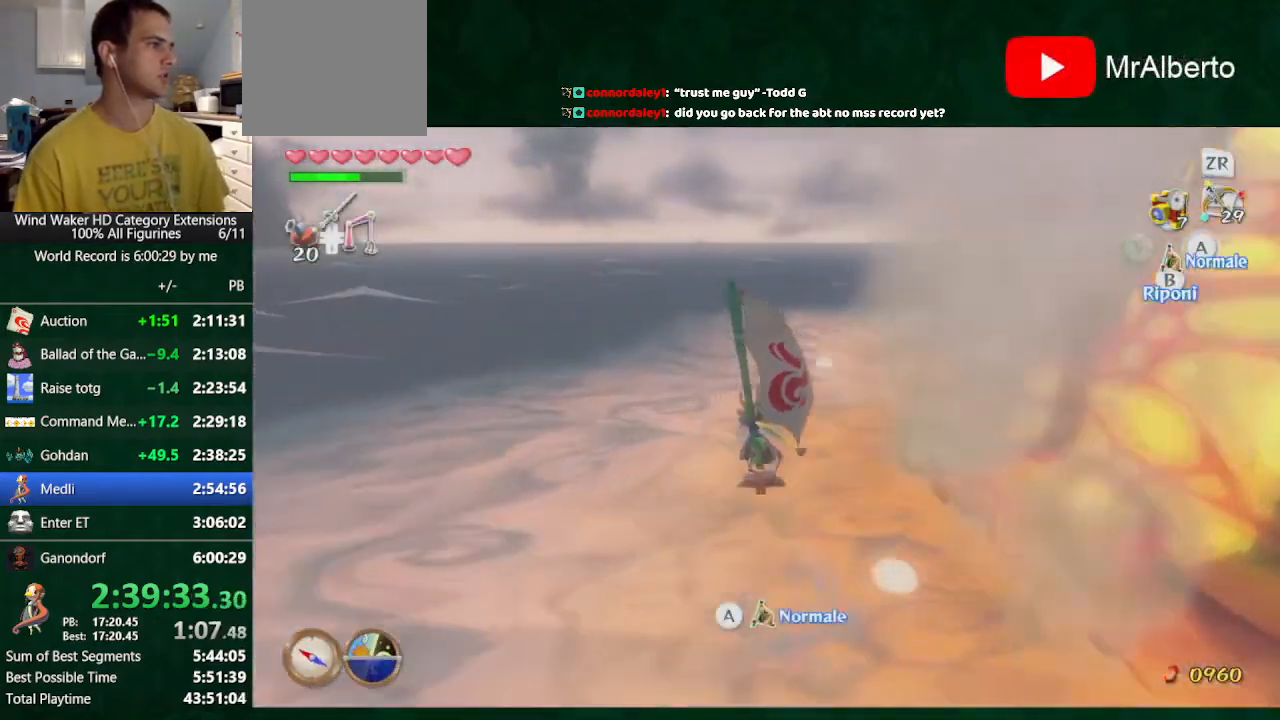
{"buttons": [], "left_stick": "right", "right_stick": "down-right", "button_events": []}
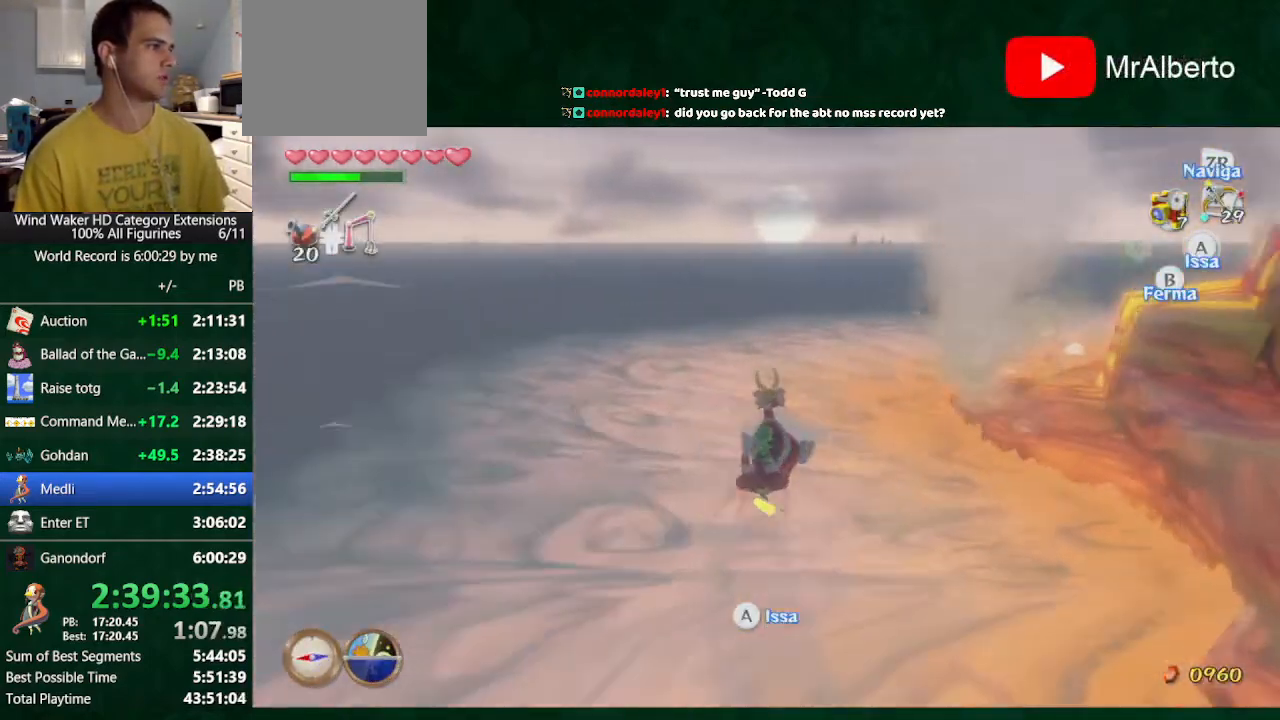
{"buttons": [], "left_stick": "center", "right_stick": "center", "button_events": [[433, "B", "down"], [500, "B", "up"]]}
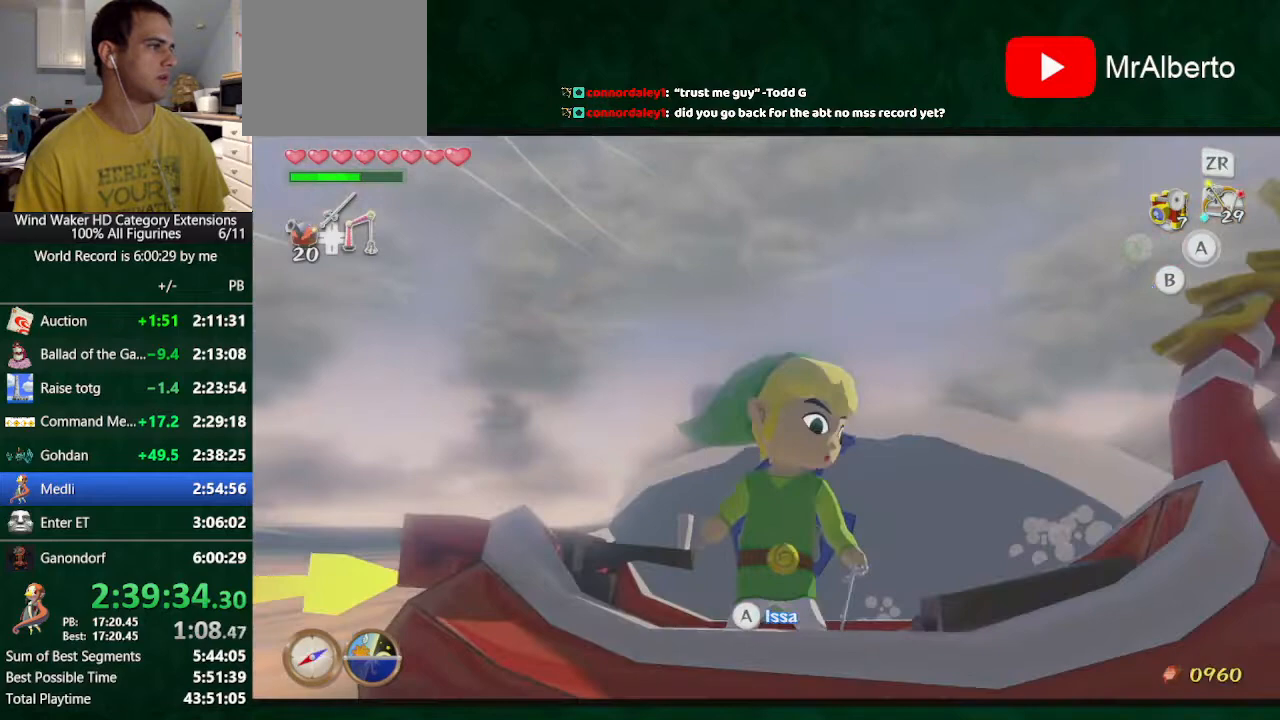
{"buttons": [], "left_stick": "center", "right_stick": "center", "button_events": [[33, "R1", "down"], [167, "R1", "up"], [400, "R2", "down"], [500, "R2", "up"]]}
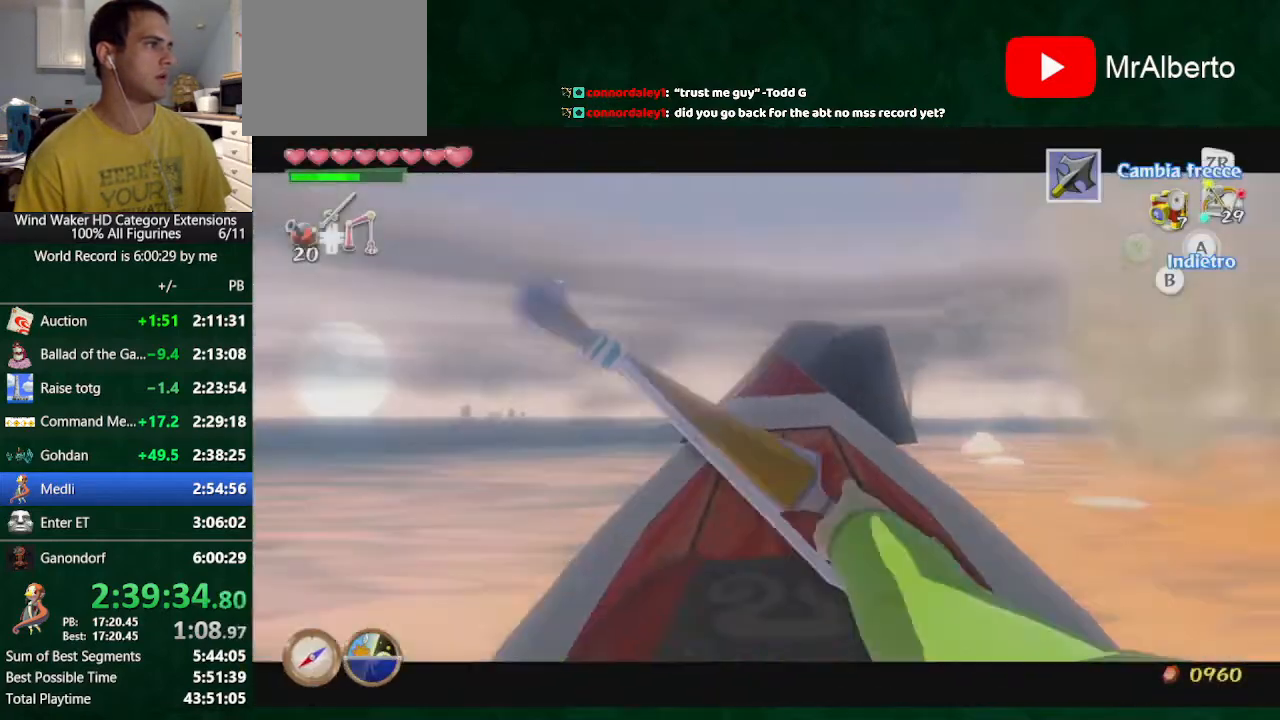
{"buttons": ["R1"], "left_stick": "center", "right_stick": "center", "button_events": [[67, "R2", "down"], [167, "R2", "up"], [300, "R1", "down"]]}
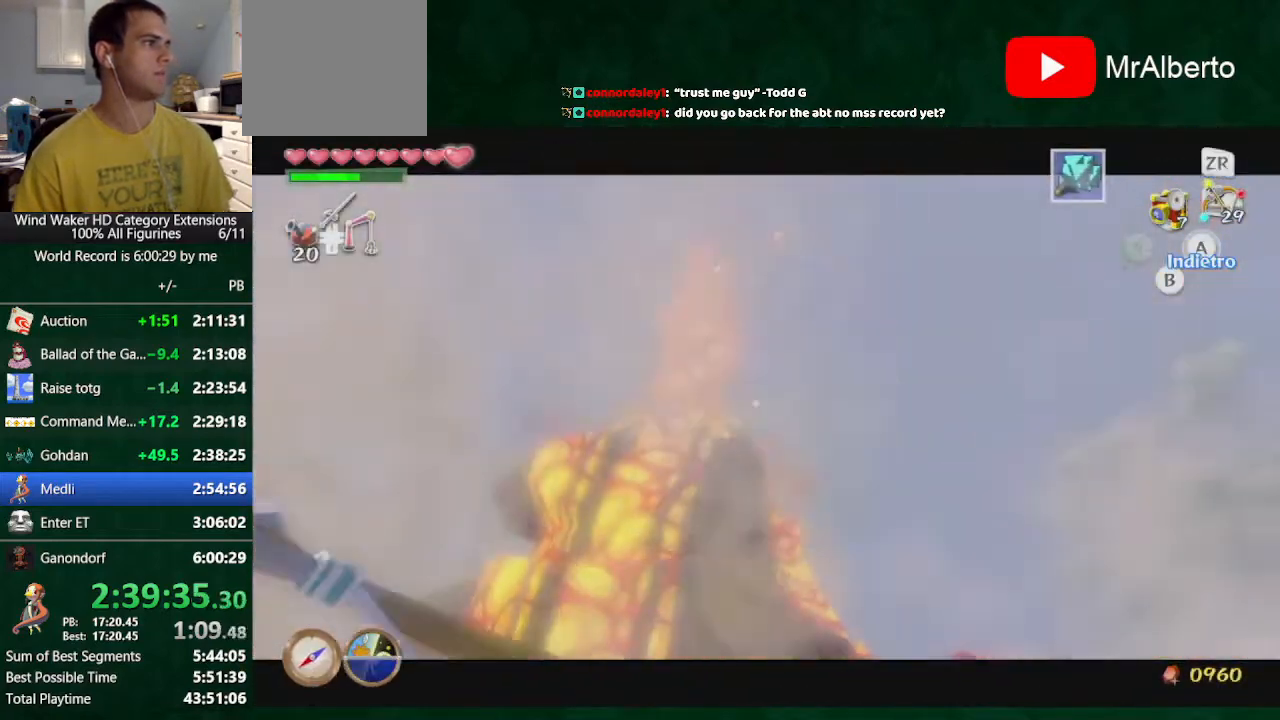
{"buttons": ["R1"], "left_stick": "center", "right_stick": "center", "button_events": []}
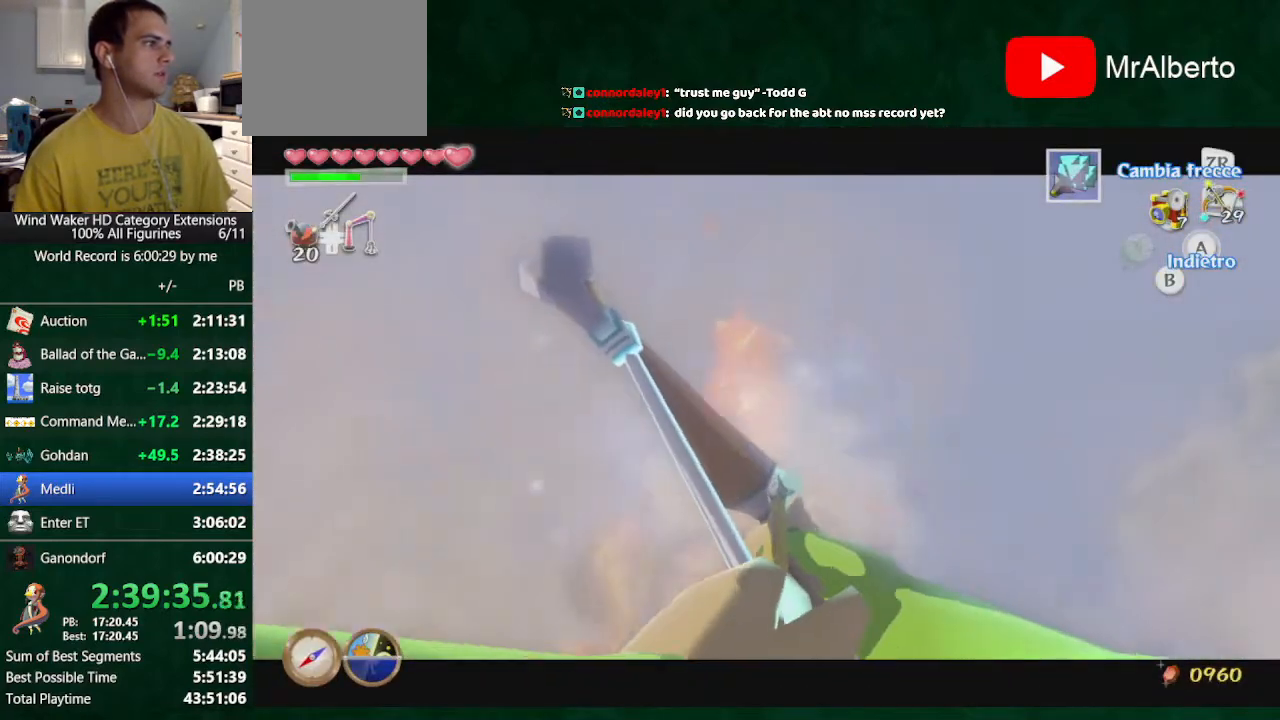
{"buttons": ["L2"], "left_stick": "center", "right_stick": "center", "button_events": [[367, "R1", "up"], [433, "L2", "down"]]}
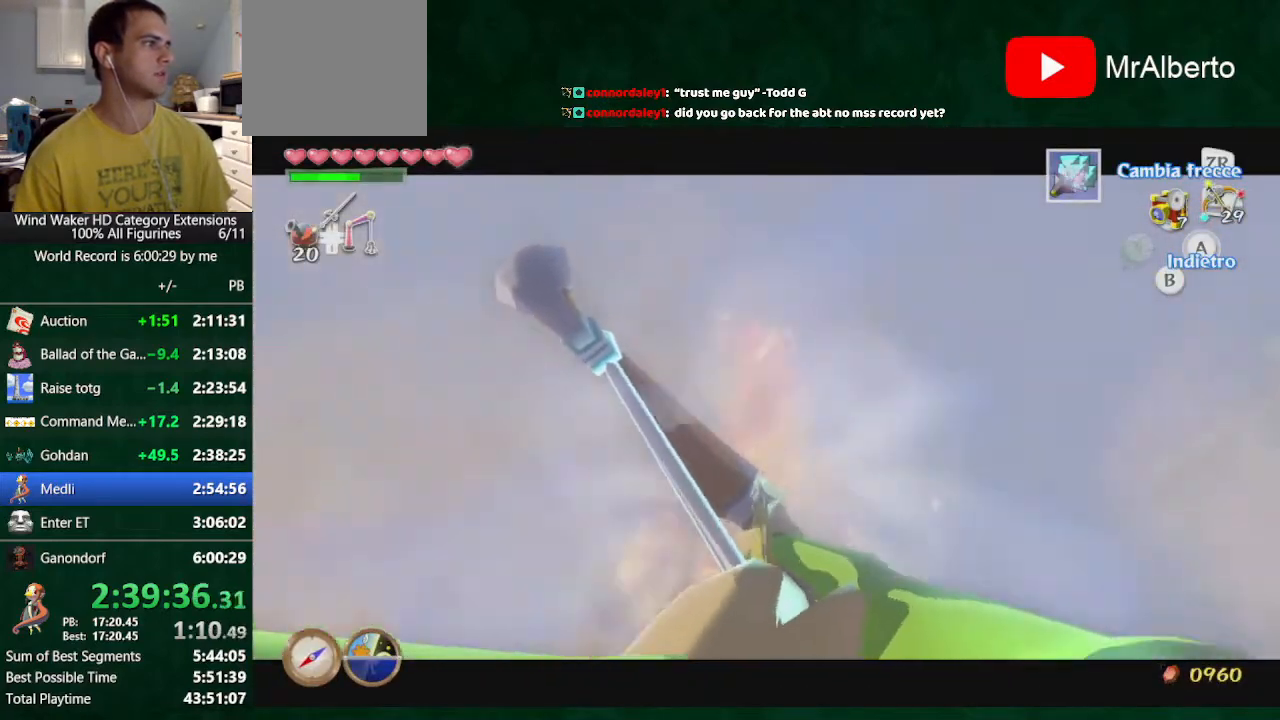
{"buttons": ["L2"], "left_stick": "center", "right_stick": "center", "button_events": [[33, "B", "down"], [133, "B", "up"], [200, "B", "down"], [300, "B", "up"]]}
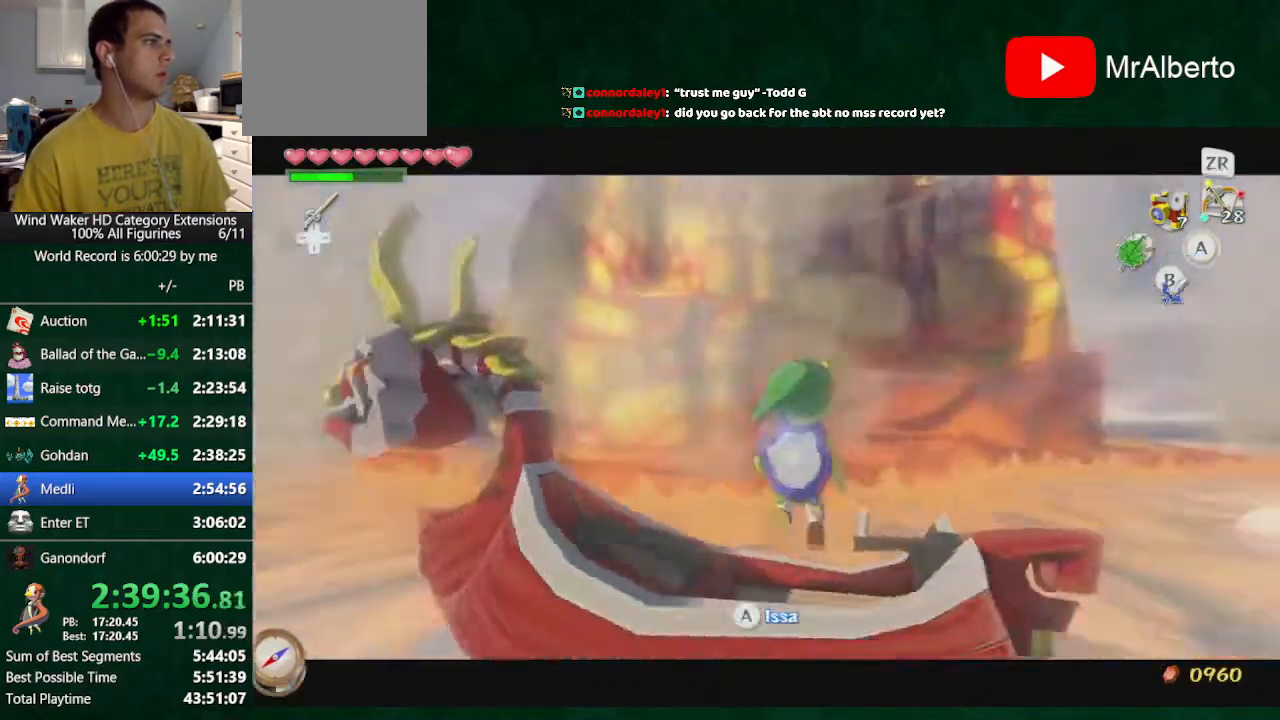
{"buttons": [], "left_stick": "center", "right_stick": "center", "button_events": [[267, "L2", "up"]]}